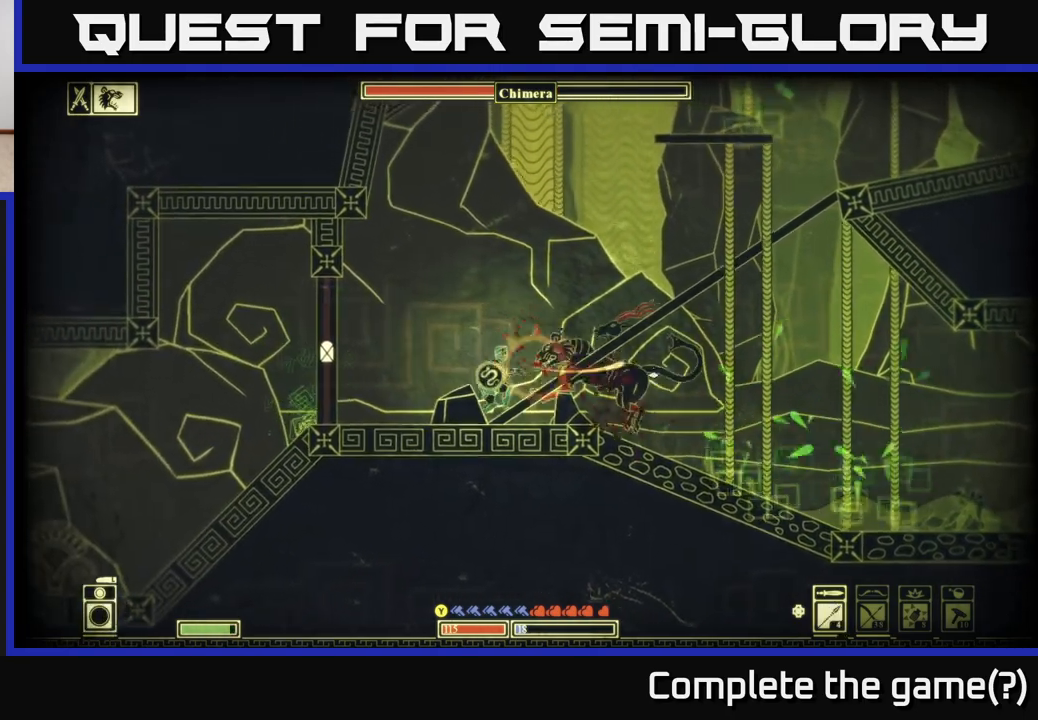
Gameplay with a controller (Xbox layout); each line is a JSON object with the inputs held at the frame after it. "events" lists button and stick changes between this image and that frame as [ms after this image, input, new state], when the widget could be followed in between.
{"buttons": ["B"], "left_stick": "right", "right_stick": "center", "events": [[33, "left_stick", "right"], [50, "right_stick", "center"], [117, "B", "down"], [233, "B", "up"], [450, "B", "down"]]}
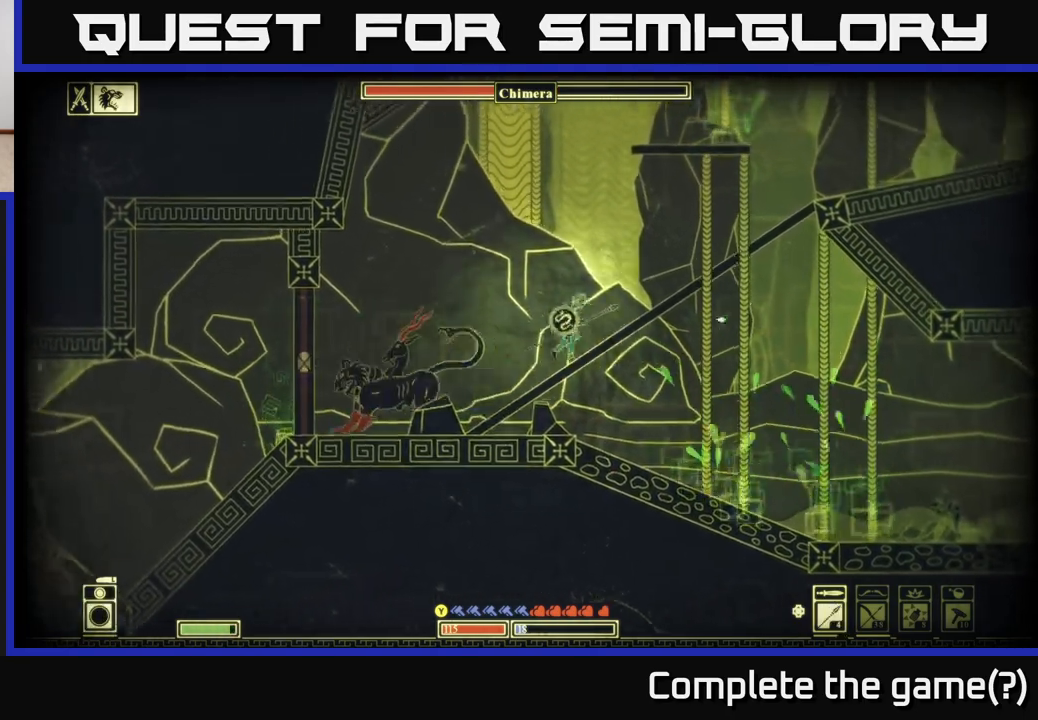
{"buttons": [], "left_stick": "down-left", "right_stick": "center", "events": [[67, "B", "up"], [450, "left_stick", "down-left"]]}
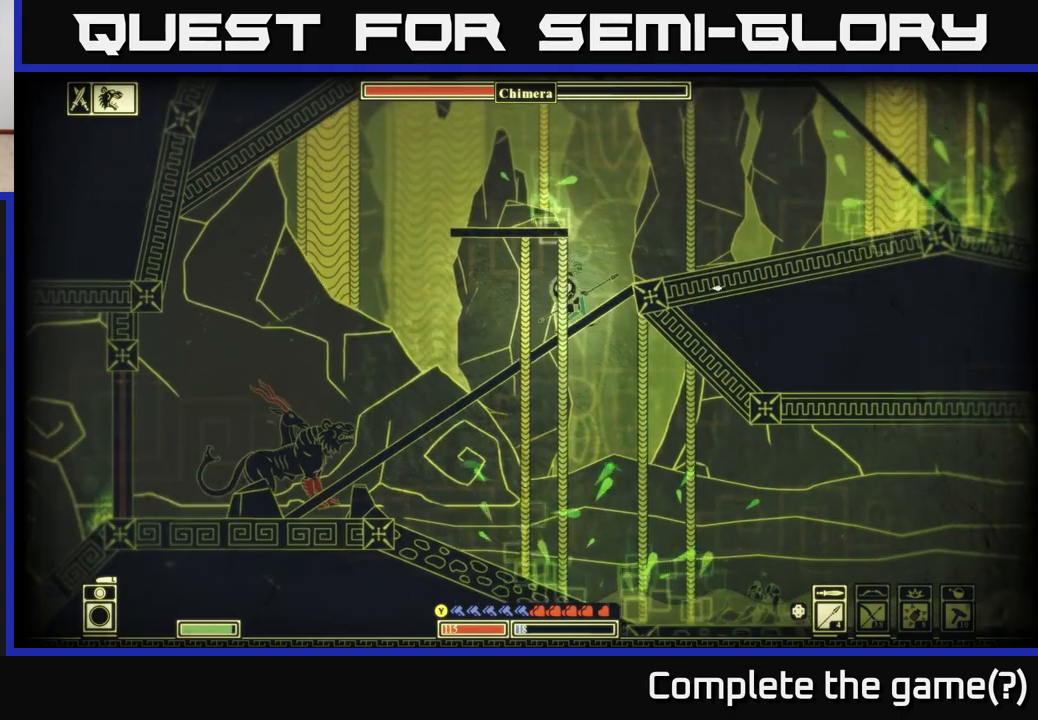
{"buttons": [], "left_stick": "right", "right_stick": "center", "events": [[50, "left_stick", "down"], [67, "A", "down"], [150, "A", "up"], [400, "left_stick", "right"]]}
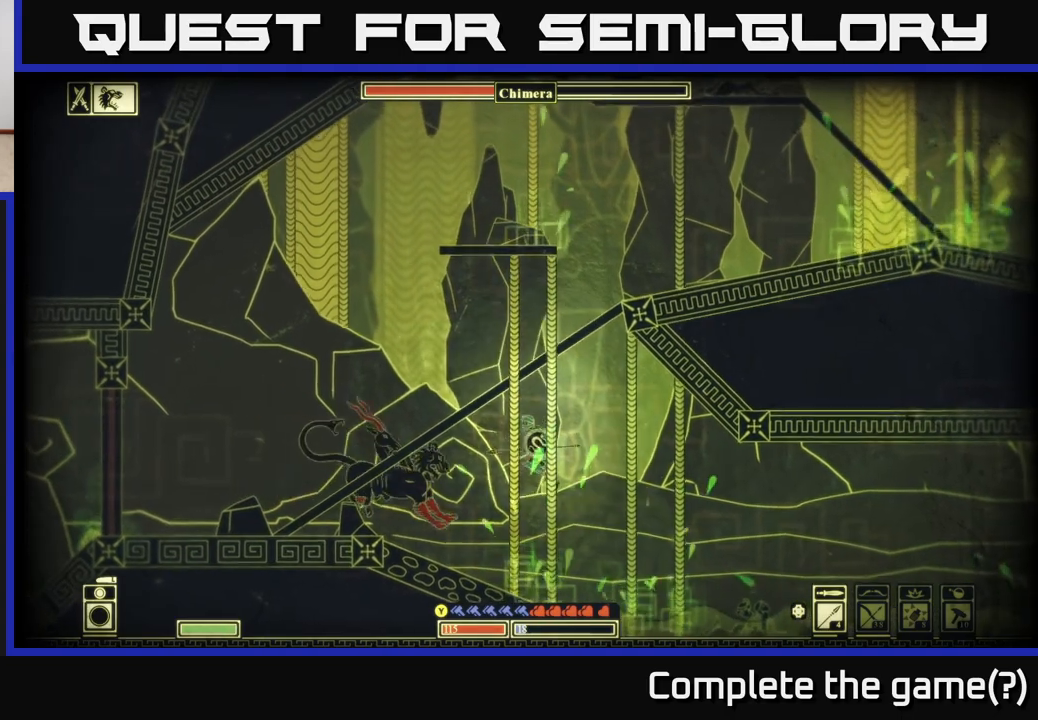
{"buttons": [], "left_stick": "right", "right_stick": "left", "events": [[300, "right_stick", "left"], [400, "R2", "down"], [500, "R2", "up"]]}
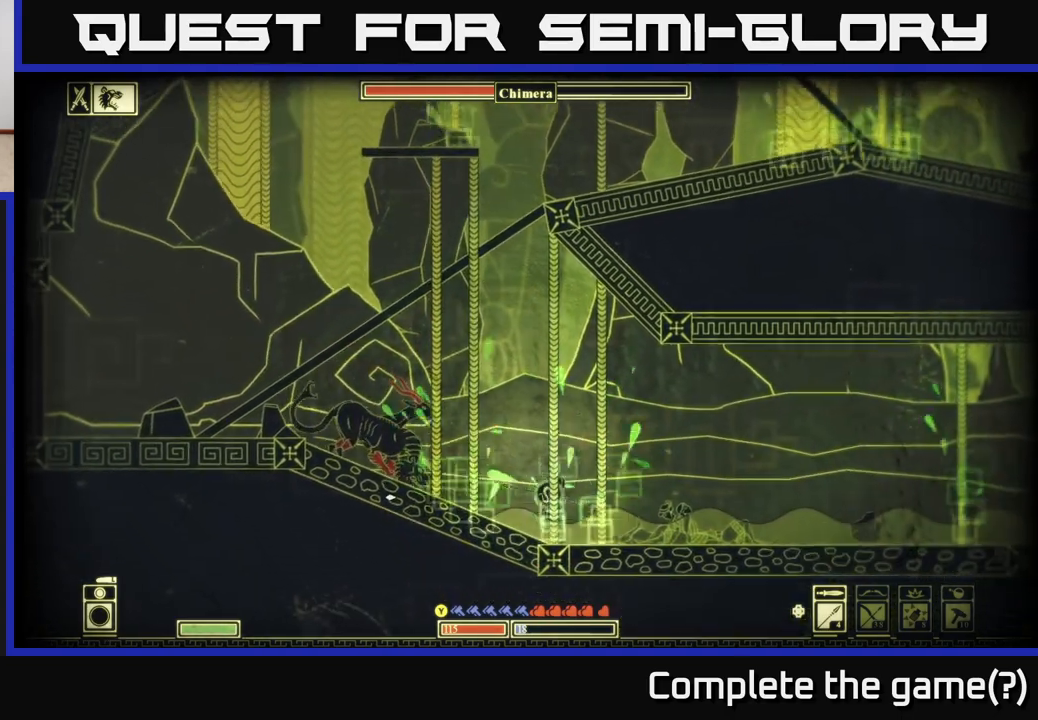
{"buttons": ["B"], "left_stick": "left", "right_stick": "center", "events": [[67, "left_stick", "left"], [350, "right_stick", "center"], [450, "B", "down"]]}
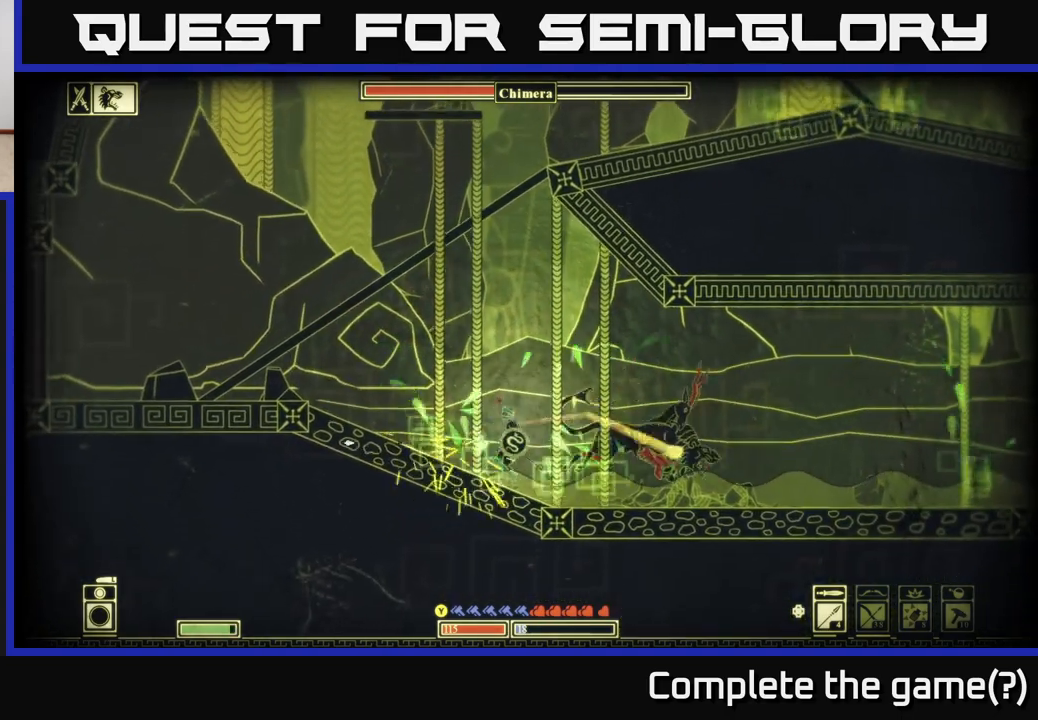
{"buttons": [], "left_stick": "right", "right_stick": "right", "events": [[50, "B", "up"], [133, "B", "down"], [217, "B", "up"], [217, "left_stick", "right"], [467, "right_stick", "right"]]}
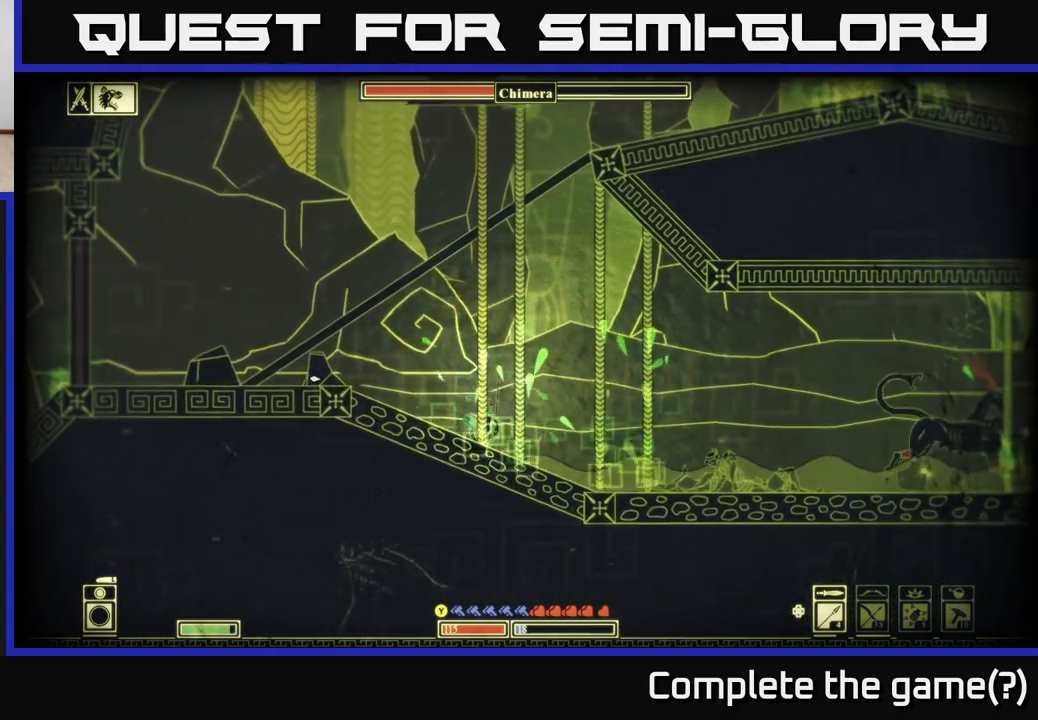
{"buttons": [], "left_stick": "right", "right_stick": "right", "events": []}
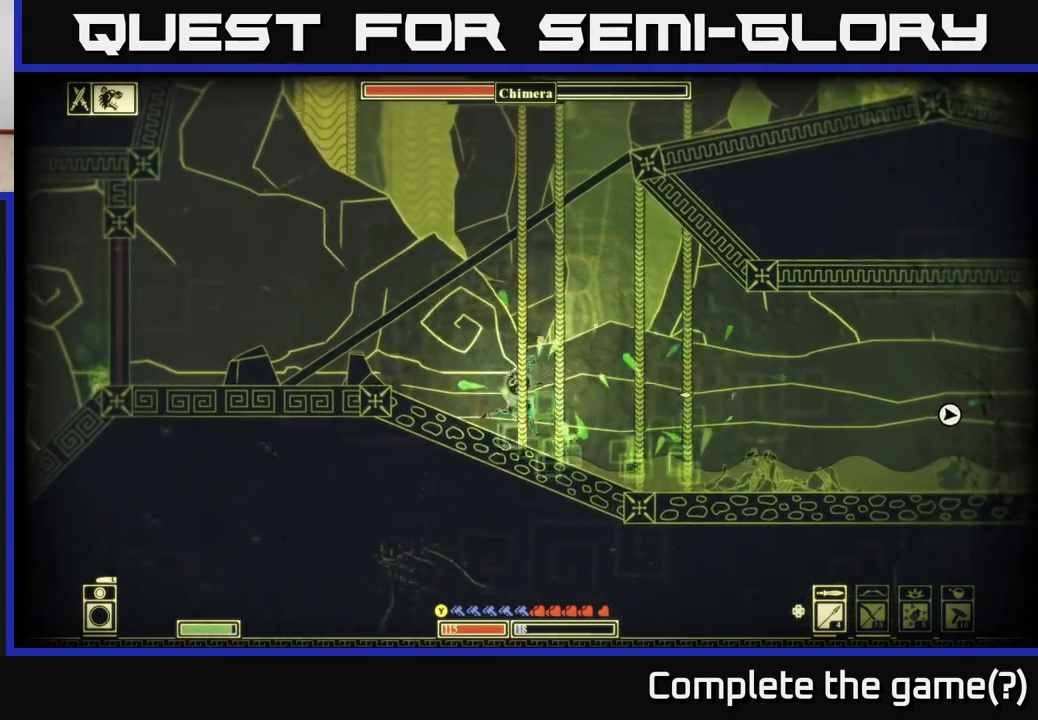
{"buttons": ["R2"], "left_stick": "right", "right_stick": "right", "events": [[500, "R2", "down"]]}
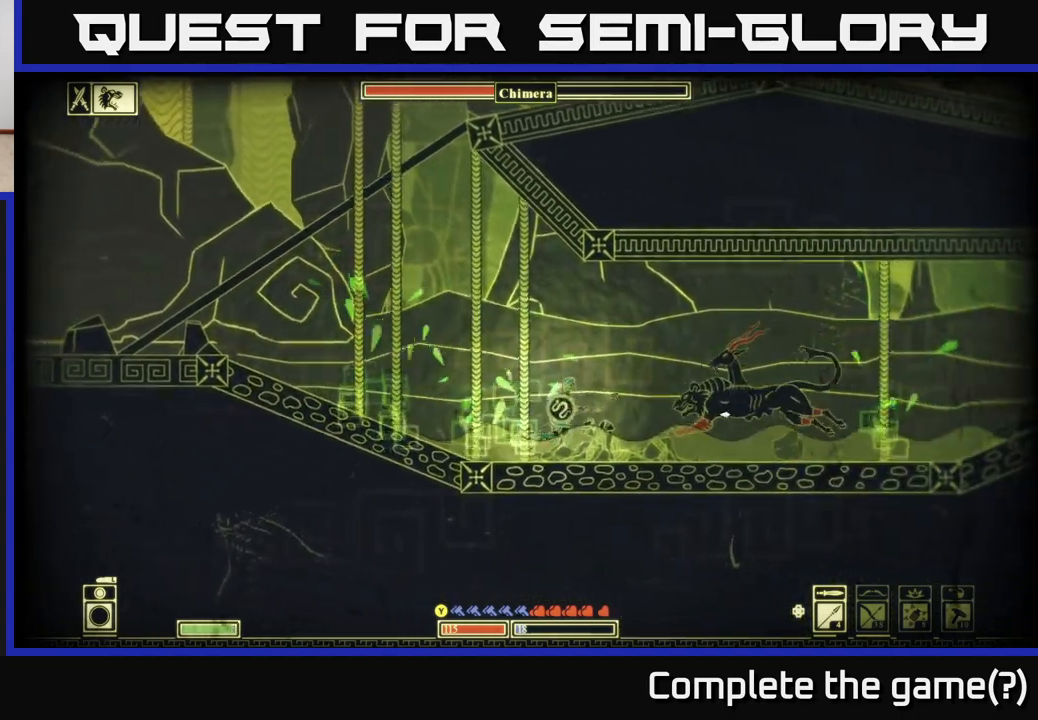
{"buttons": [], "left_stick": "left", "right_stick": "up-right", "events": [[100, "R2", "up"], [283, "left_stick", "left"], [317, "right_stick", "up-right"]]}
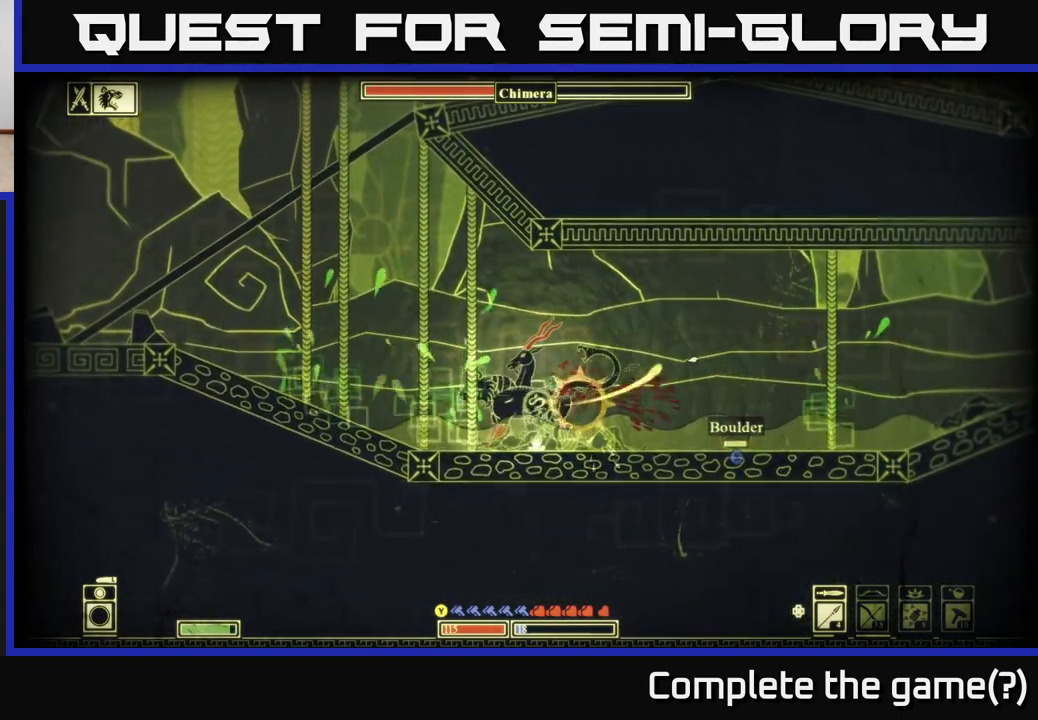
{"buttons": [], "left_stick": "right", "right_stick": "center", "events": [[133, "left_stick", "right"], [150, "right_stick", "center"], [250, "B", "down"], [367, "B", "up"]]}
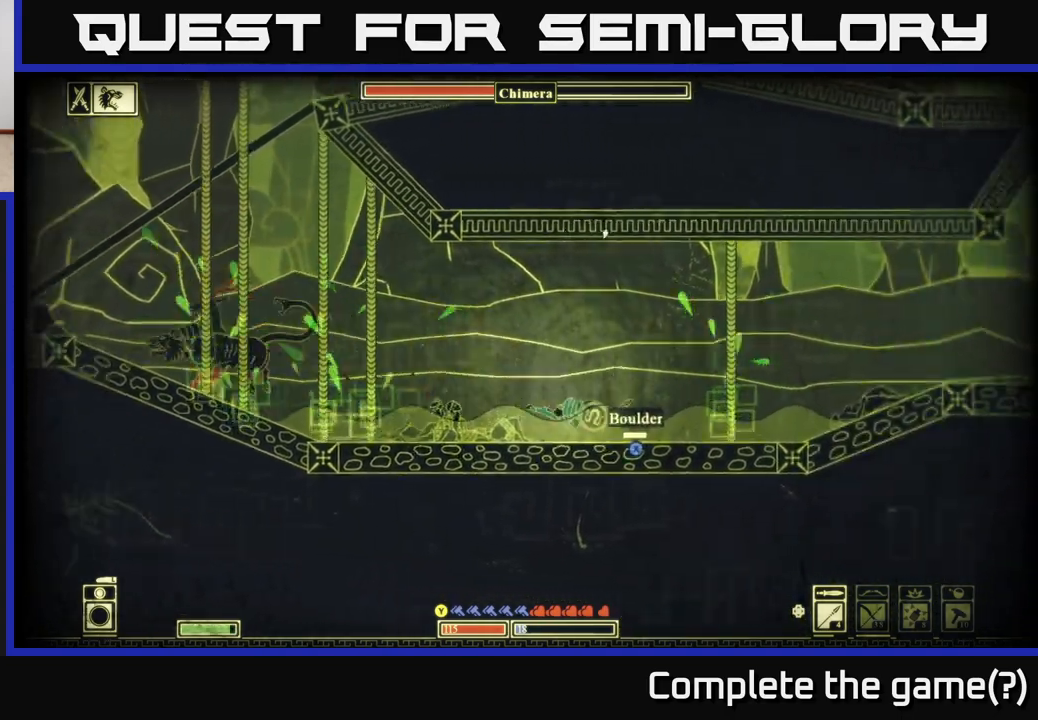
{"buttons": ["X"], "left_stick": "center", "right_stick": "center", "events": [[167, "X", "down"], [183, "left_stick", "left"], [433, "left_stick", "center"]]}
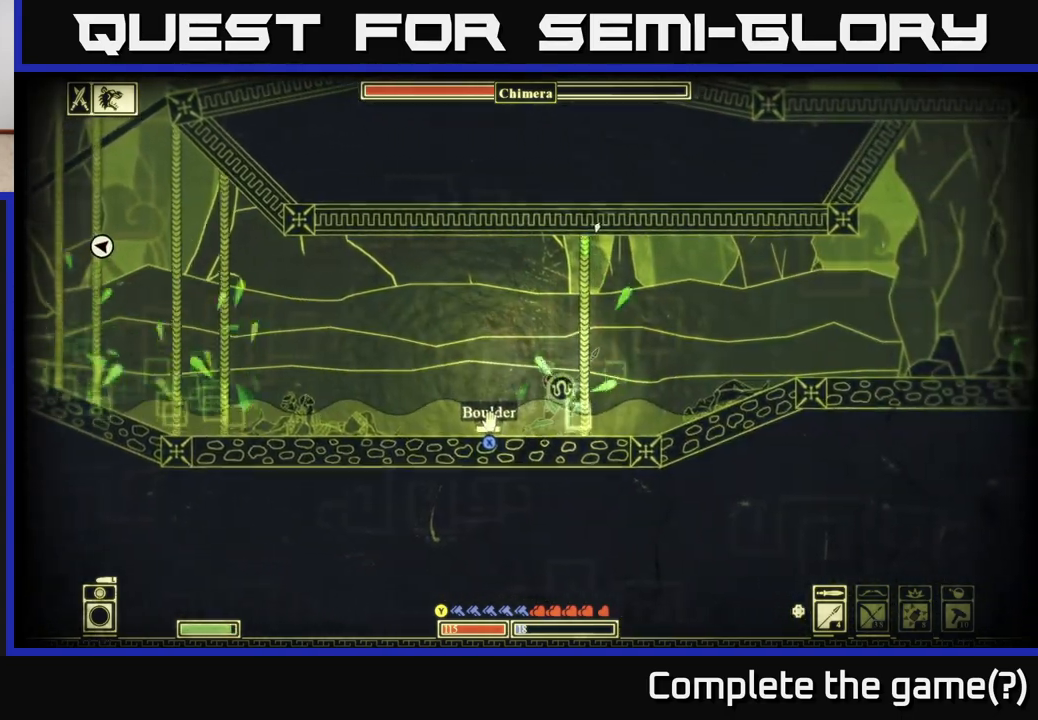
{"buttons": [], "left_stick": "left", "right_stick": "center", "events": [[250, "left_stick", "left"], [350, "X", "up"]]}
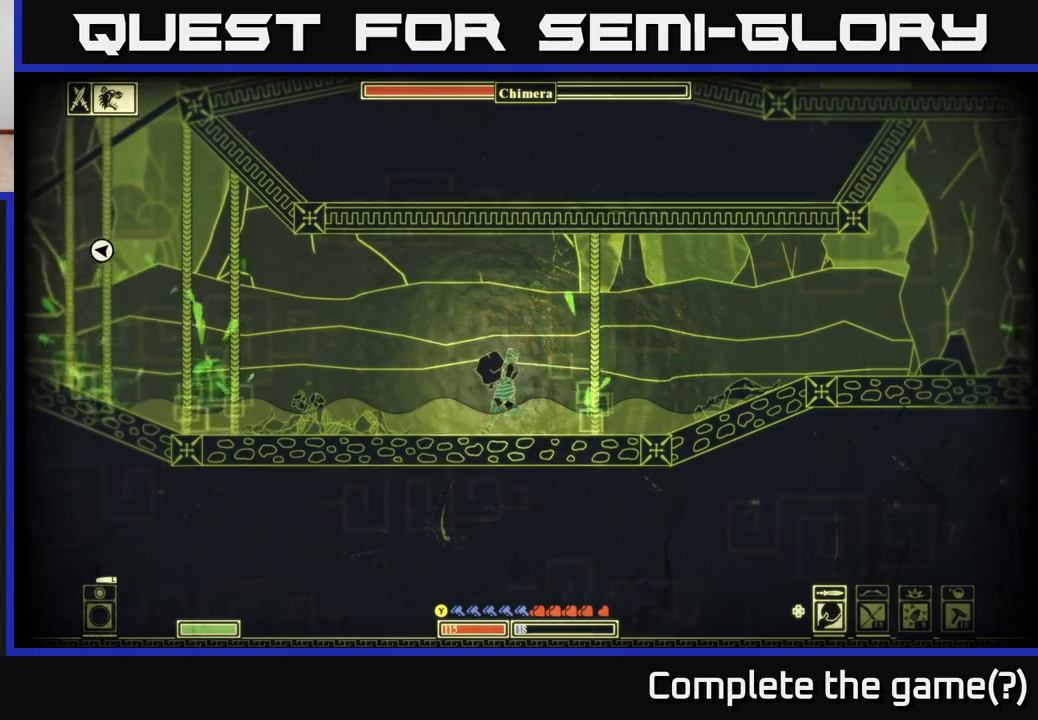
{"buttons": [], "left_stick": "left", "right_stick": "up-left", "events": [[33, "right_stick", "left"], [450, "right_stick", "up-left"]]}
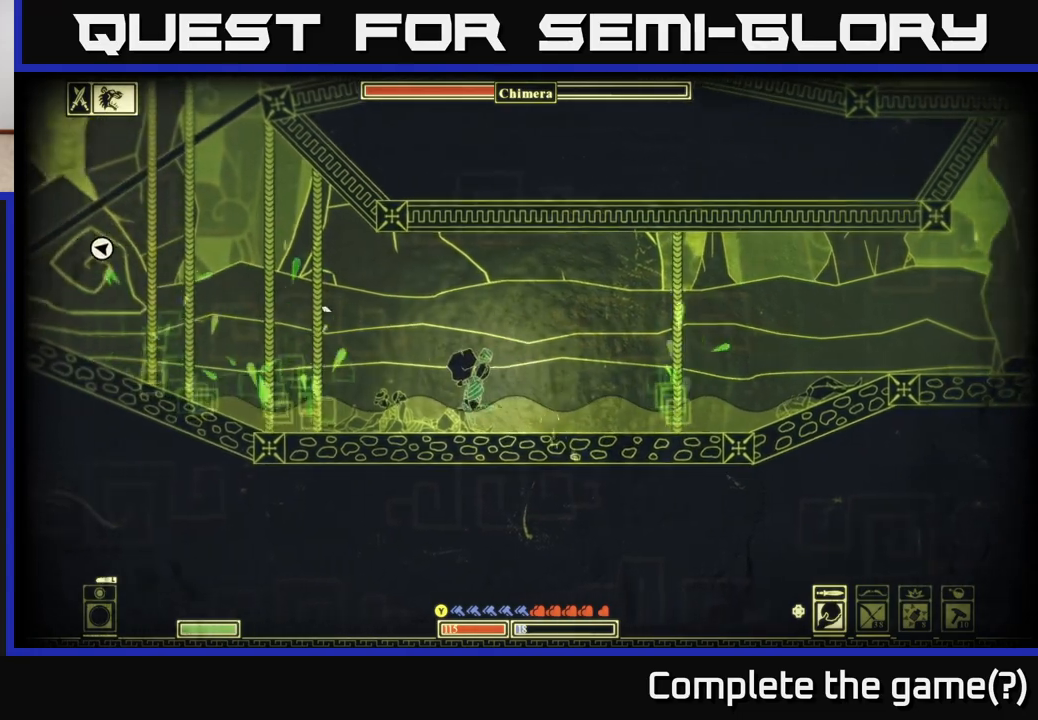
{"buttons": ["R2"], "left_stick": "left", "right_stick": "up-left", "events": [[400, "R2", "down"]]}
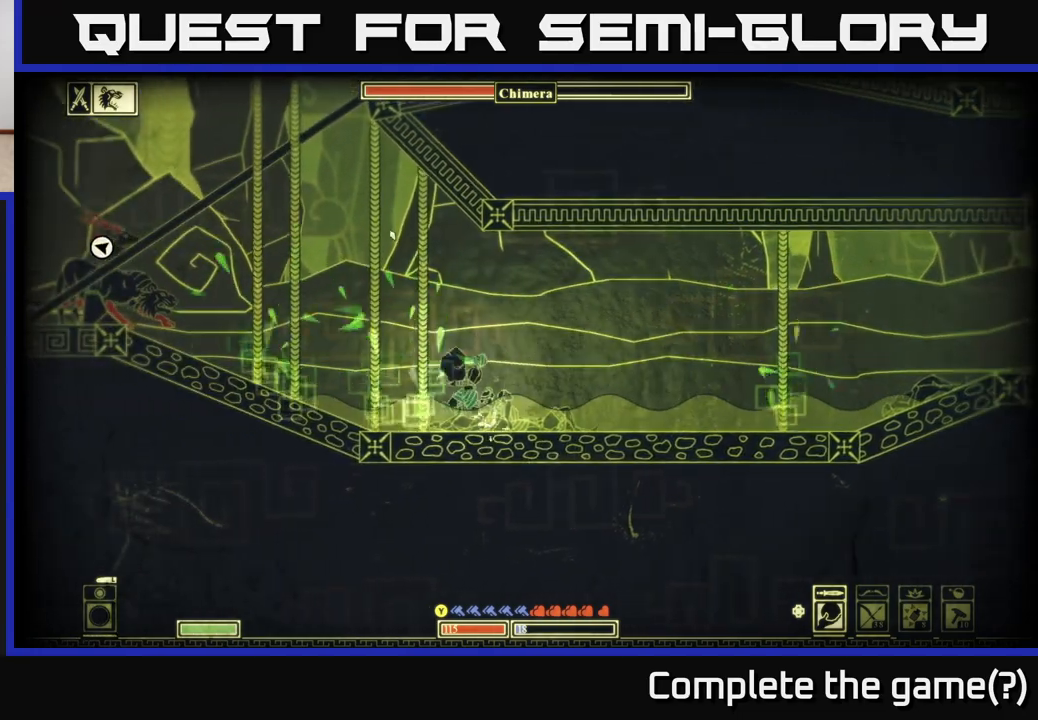
{"buttons": [], "left_stick": "left", "right_stick": "up-left", "events": [[17, "R2", "up"]]}
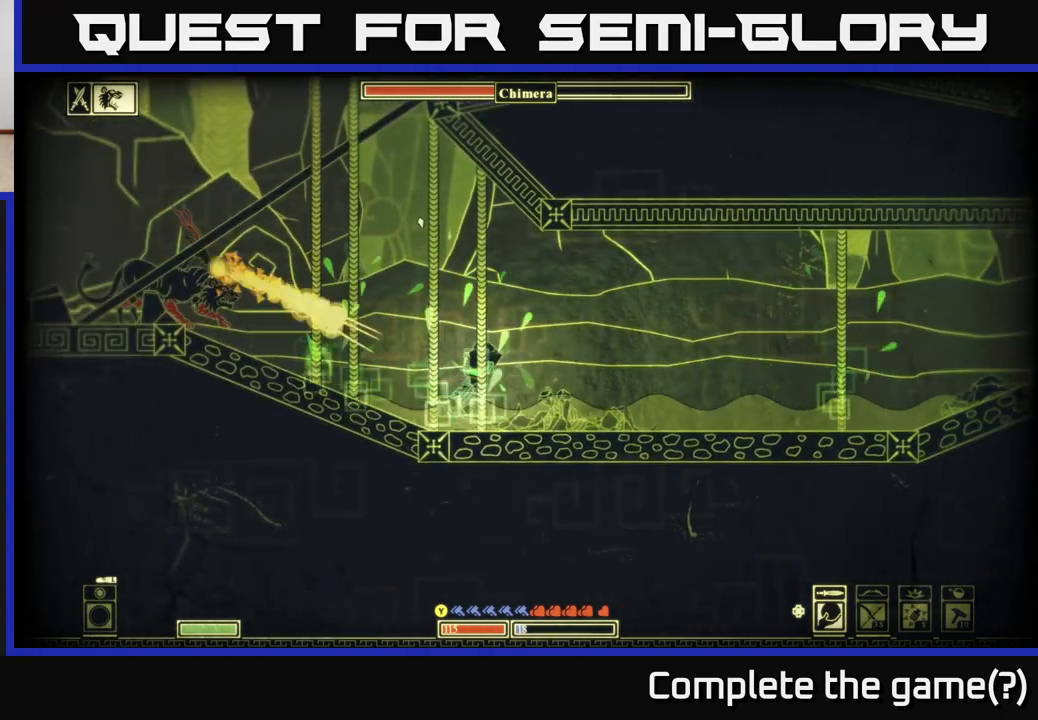
{"buttons": [], "left_stick": "right", "right_stick": "up-left", "events": [[467, "left_stick", "right"]]}
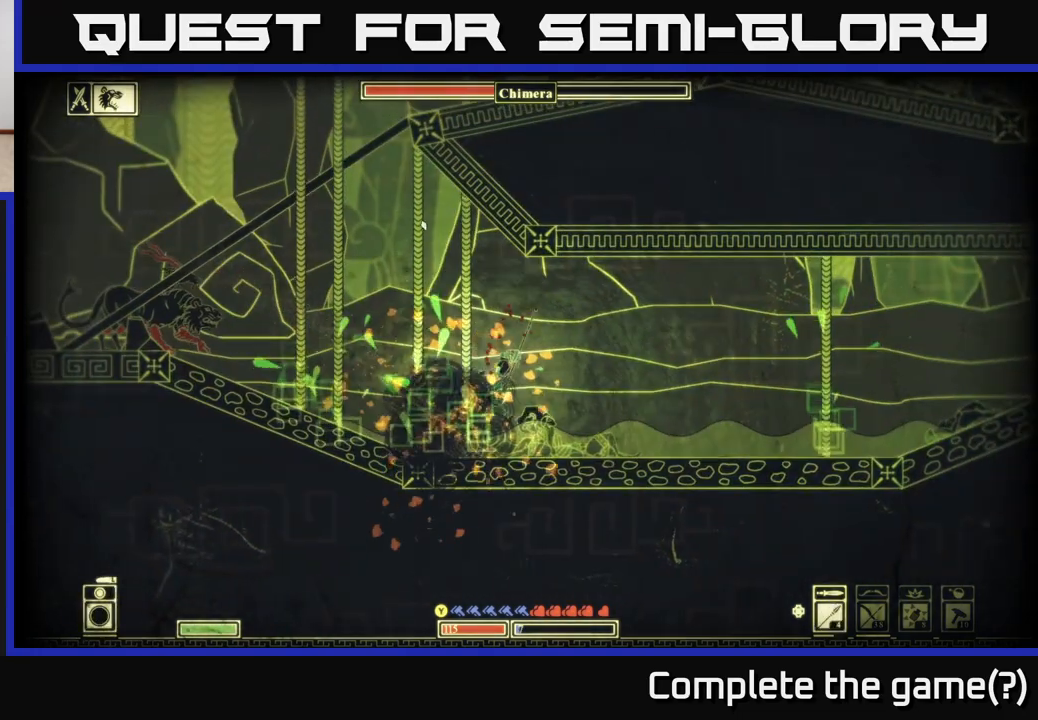
{"buttons": [], "left_stick": "right", "right_stick": "center", "events": [[100, "right_stick", "center"], [233, "B", "down"], [333, "B", "up"], [400, "B", "down"], [500, "B", "up"]]}
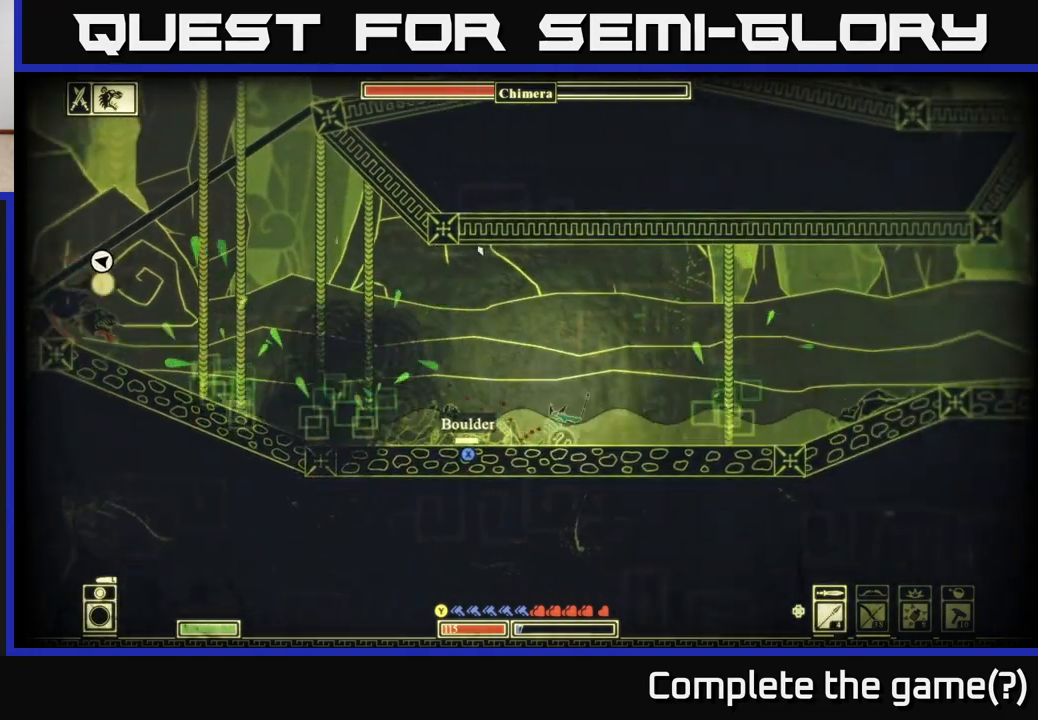
{"buttons": [], "left_stick": "right", "right_stick": "center", "events": []}
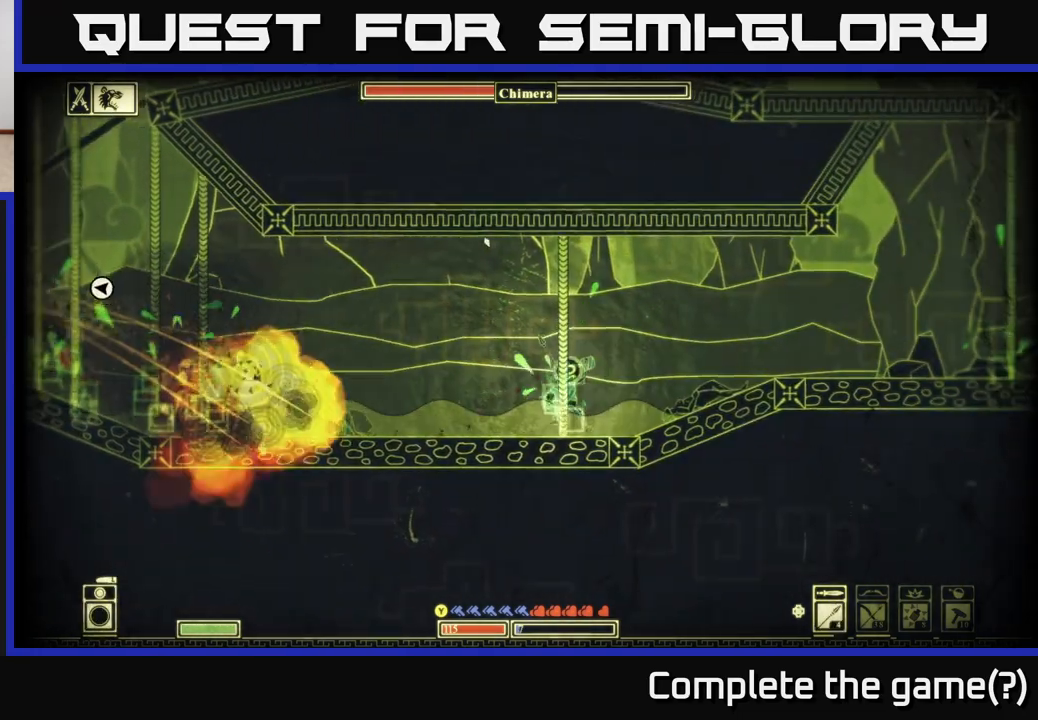
{"buttons": [], "left_stick": "center", "right_stick": "left", "events": [[117, "right_stick", "left"], [300, "left_stick", "left"], [483, "left_stick", "center"]]}
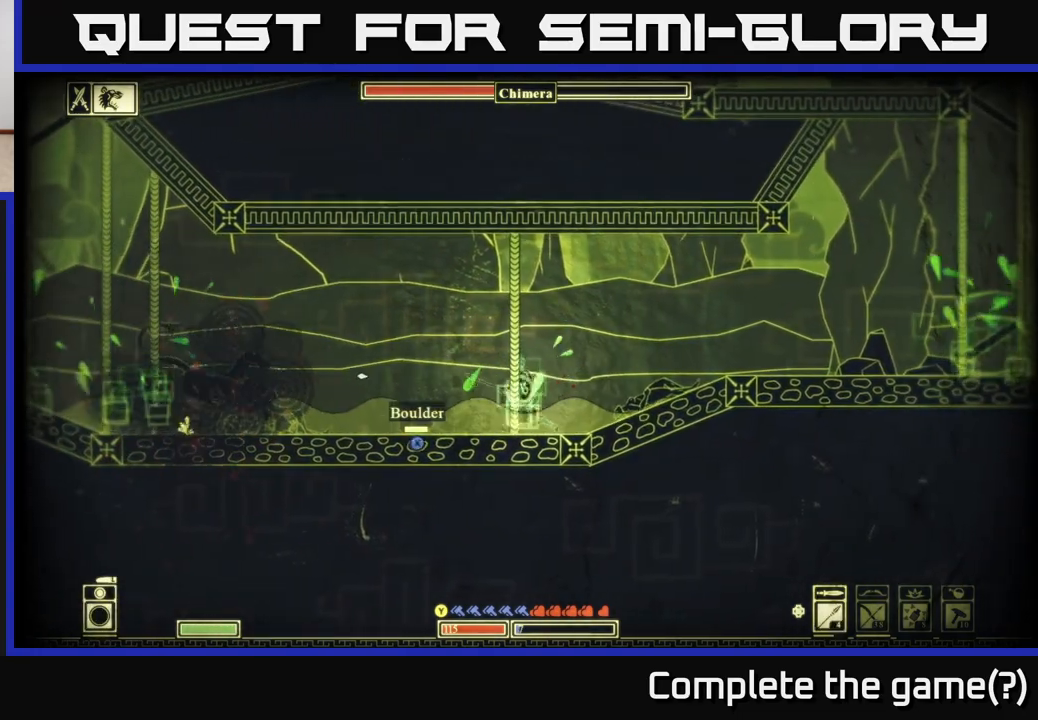
{"buttons": [], "left_stick": "right", "right_stick": "left", "events": [[217, "left_stick", "up-right"], [333, "left_stick", "right"]]}
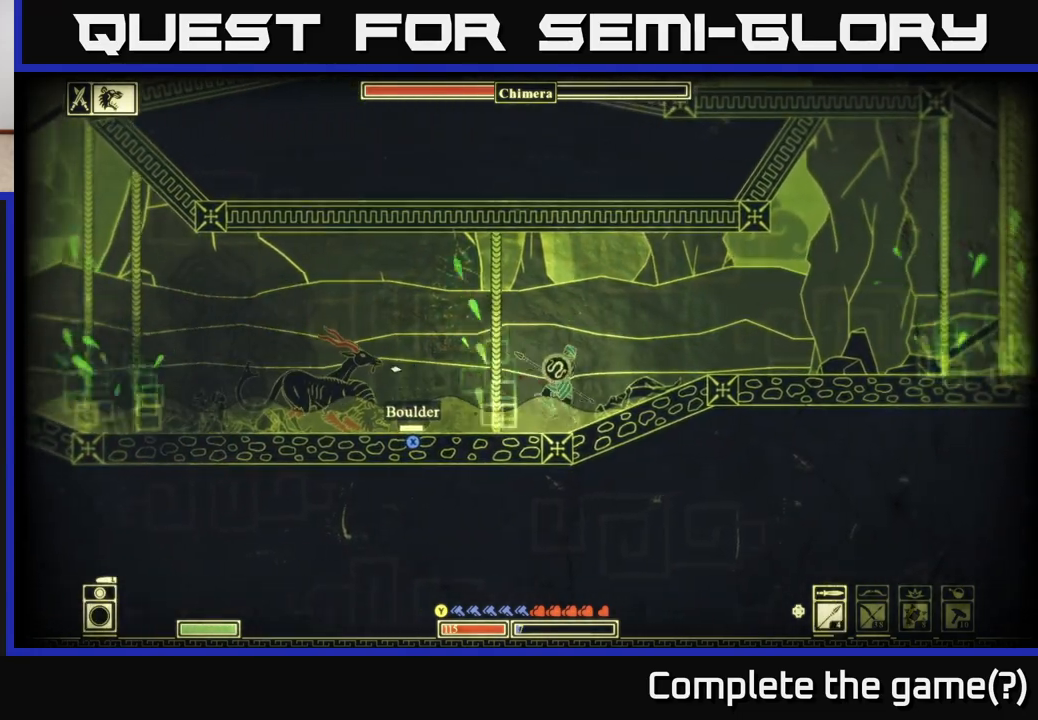
{"buttons": ["B"], "left_stick": "left", "right_stick": "center", "events": [[50, "right_stick", "center"], [100, "left_stick", "up-left"], [150, "left_stick", "left"], [167, "B", "down"], [367, "B", "up"], [433, "B", "down"]]}
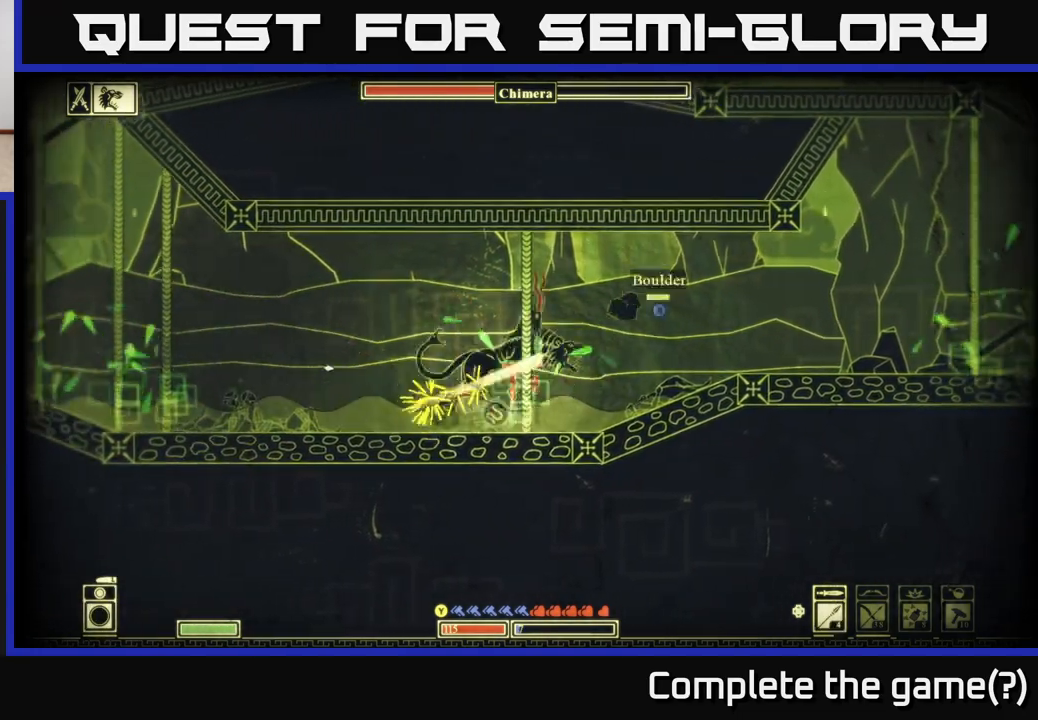
{"buttons": [], "left_stick": "right", "right_stick": "center", "events": [[50, "B", "up"], [267, "left_stick", "center"], [333, "left_stick", "right"]]}
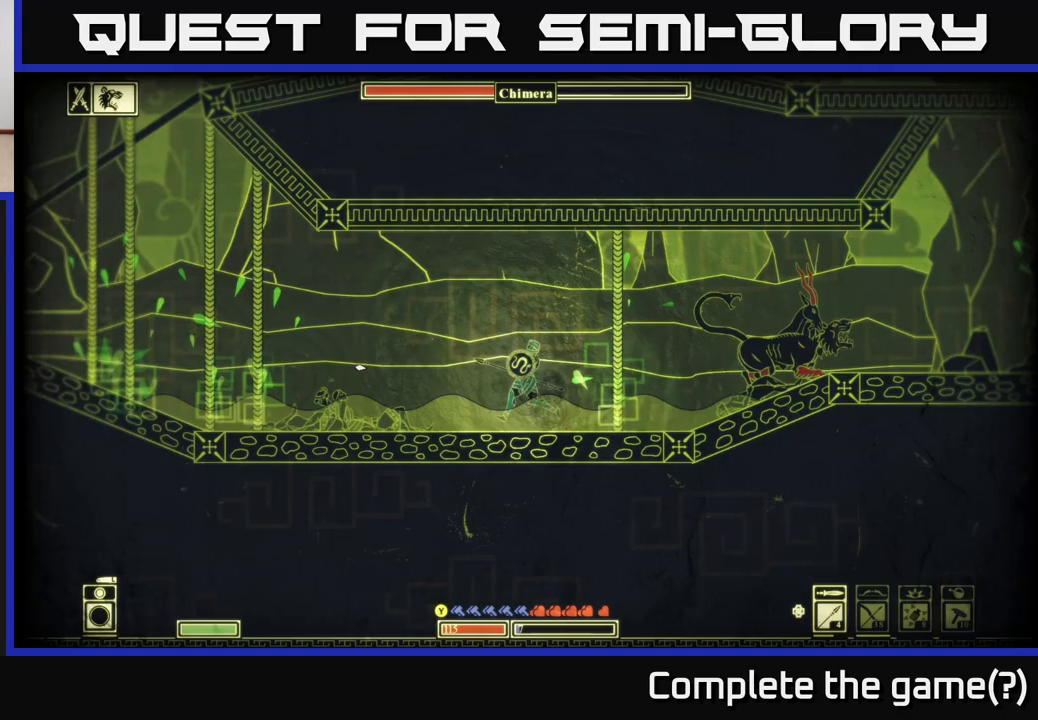
{"buttons": [], "left_stick": "left", "right_stick": "right", "events": [[267, "right_stick", "right"], [283, "R2", "down"], [350, "left_stick", "center"], [367, "R2", "up"], [400, "left_stick", "left"]]}
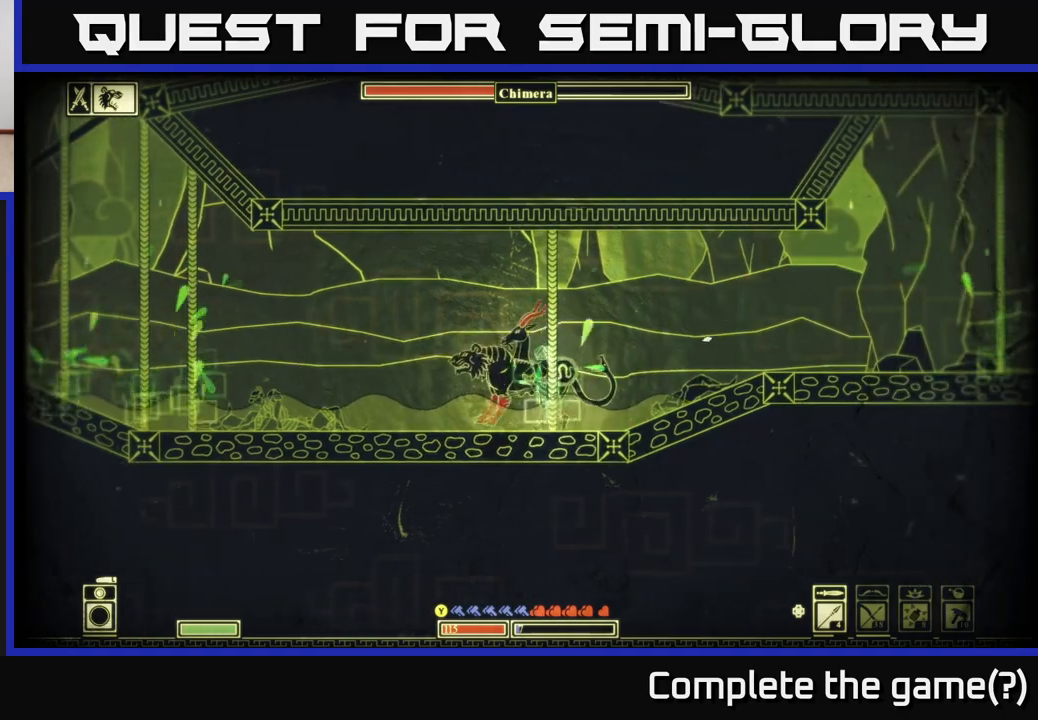
{"buttons": [], "left_stick": "right", "right_stick": "up-left", "events": [[200, "right_stick", "up-left"], [300, "left_stick", "right"]]}
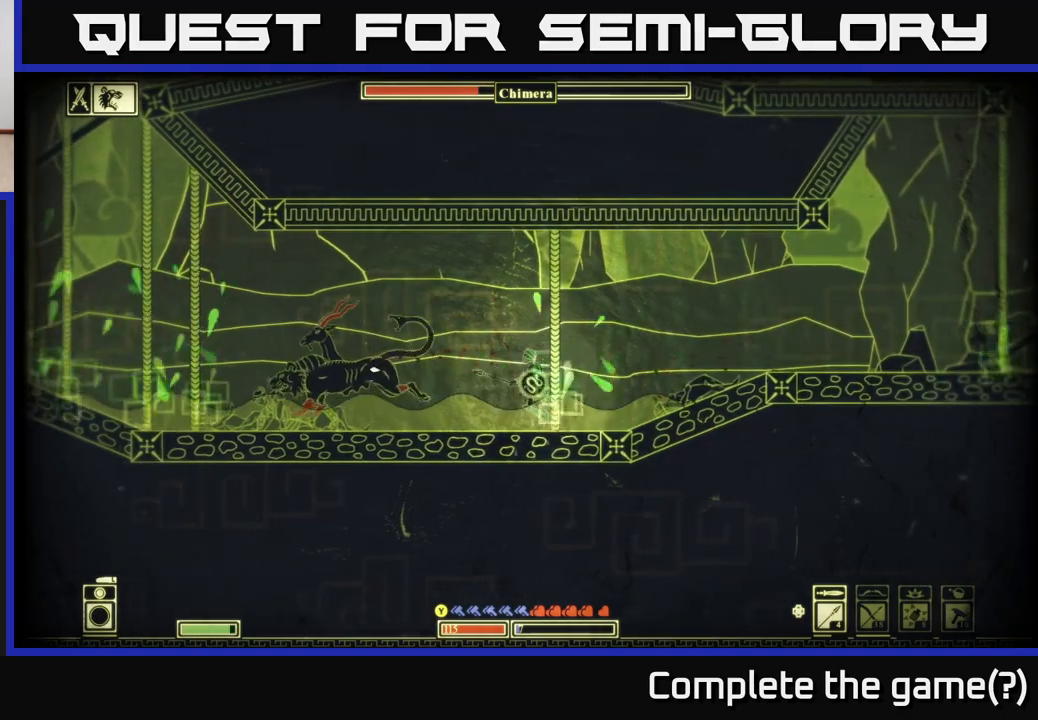
{"buttons": [], "left_stick": "center", "right_stick": "left", "events": [[150, "right_stick", "left"], [417, "left_stick", "center"]]}
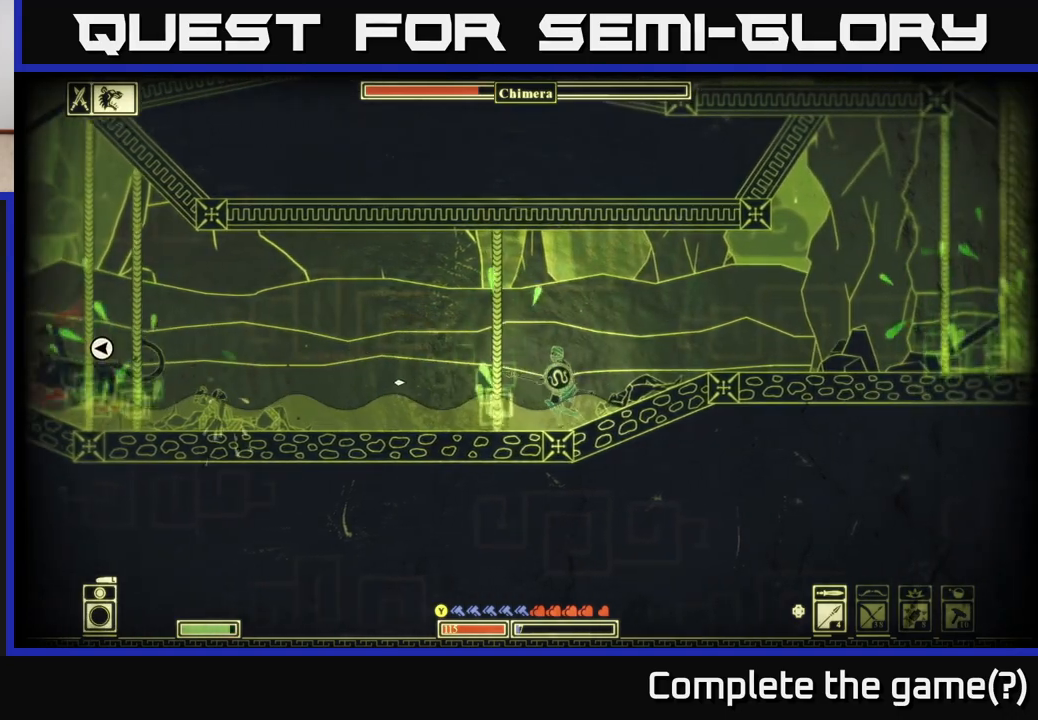
{"buttons": [], "left_stick": "right", "right_stick": "center", "events": [[33, "left_stick", "right"], [483, "right_stick", "center"]]}
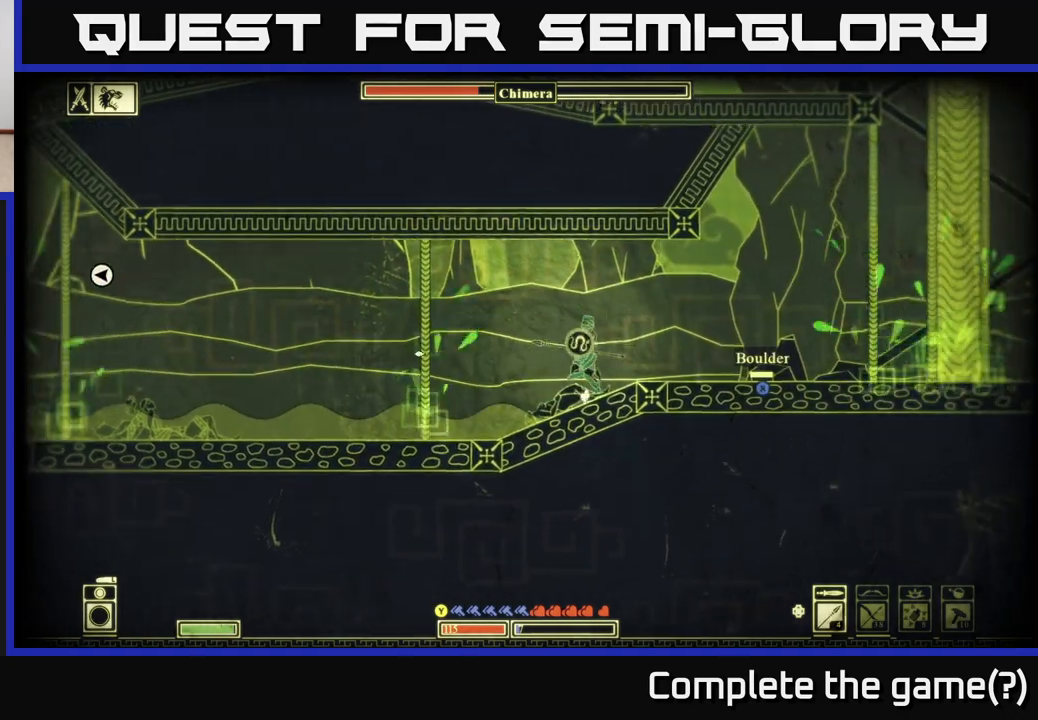
{"buttons": ["X"], "left_stick": "center", "right_stick": "center", "events": [[333, "X", "down"], [433, "left_stick", "center"]]}
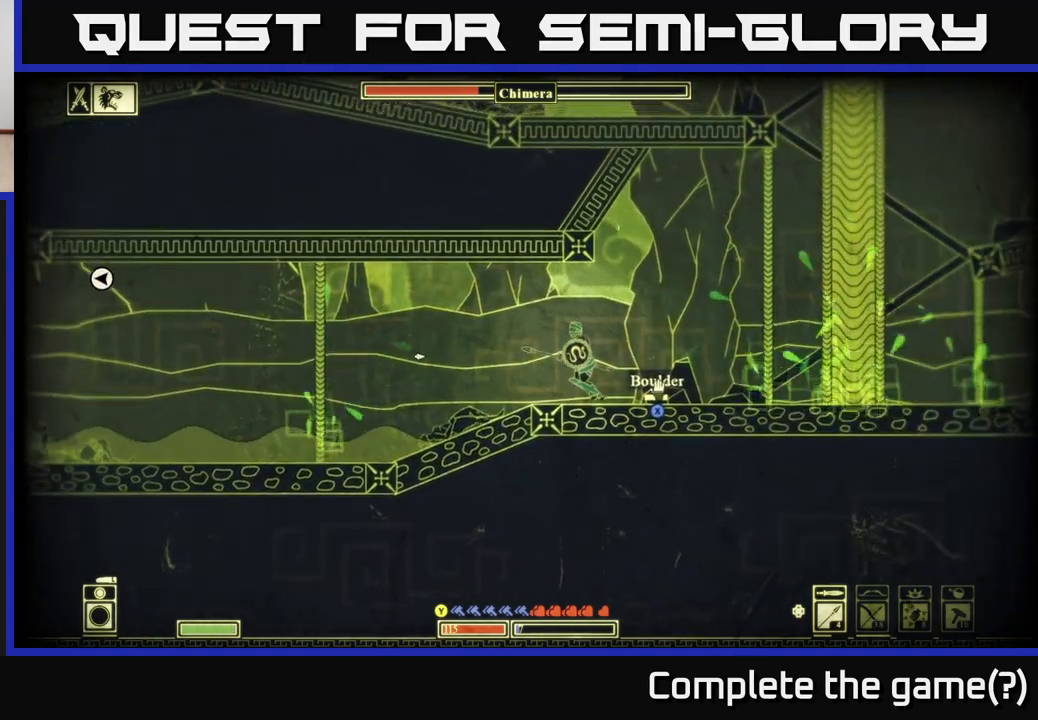
{"buttons": [], "left_stick": "center", "right_stick": "center", "events": [[500, "X", "up"]]}
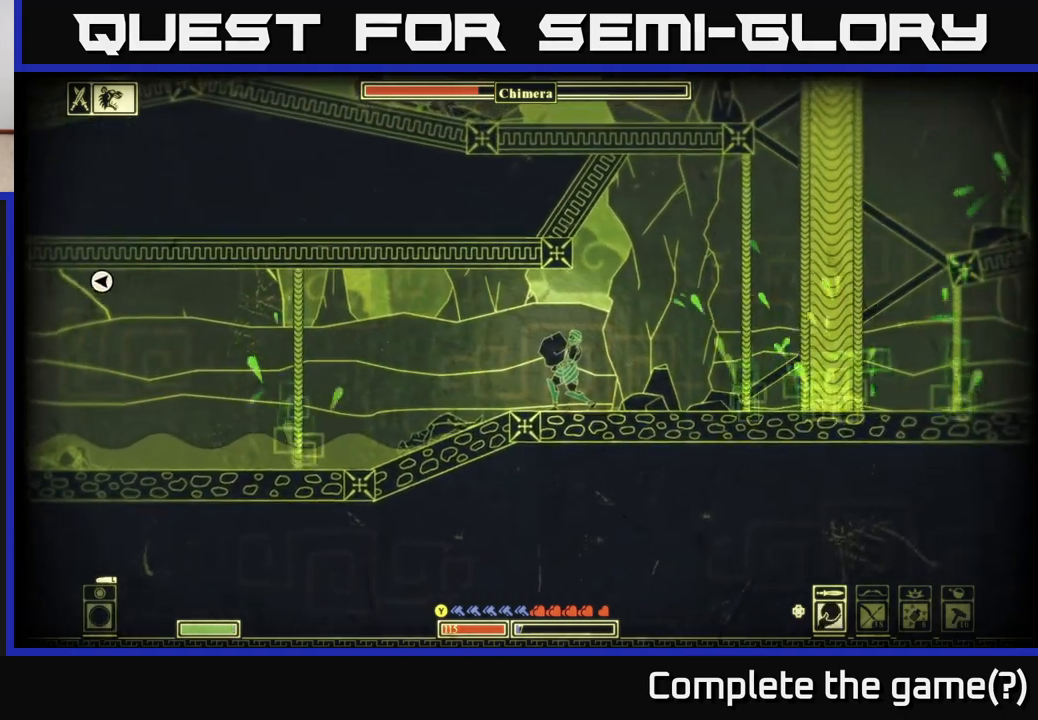
{"buttons": [], "left_stick": "left", "right_stick": "left", "events": [[17, "left_stick", "left"], [150, "right_stick", "left"]]}
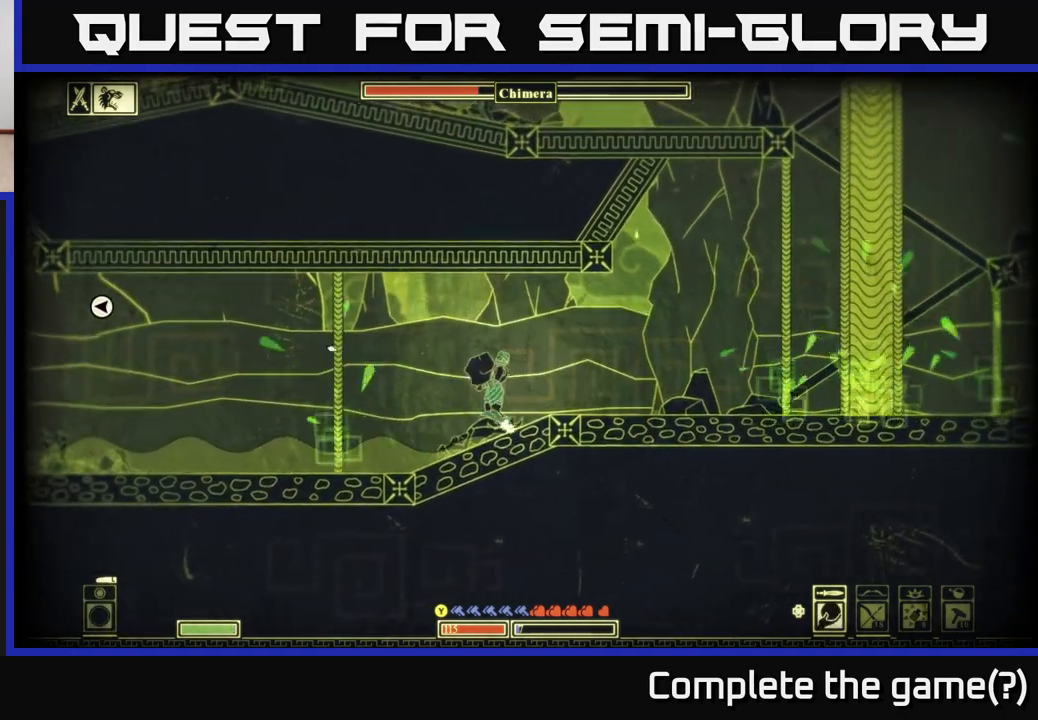
{"buttons": [], "left_stick": "left", "right_stick": "up-left", "events": [[33, "right_stick", "up-left"]]}